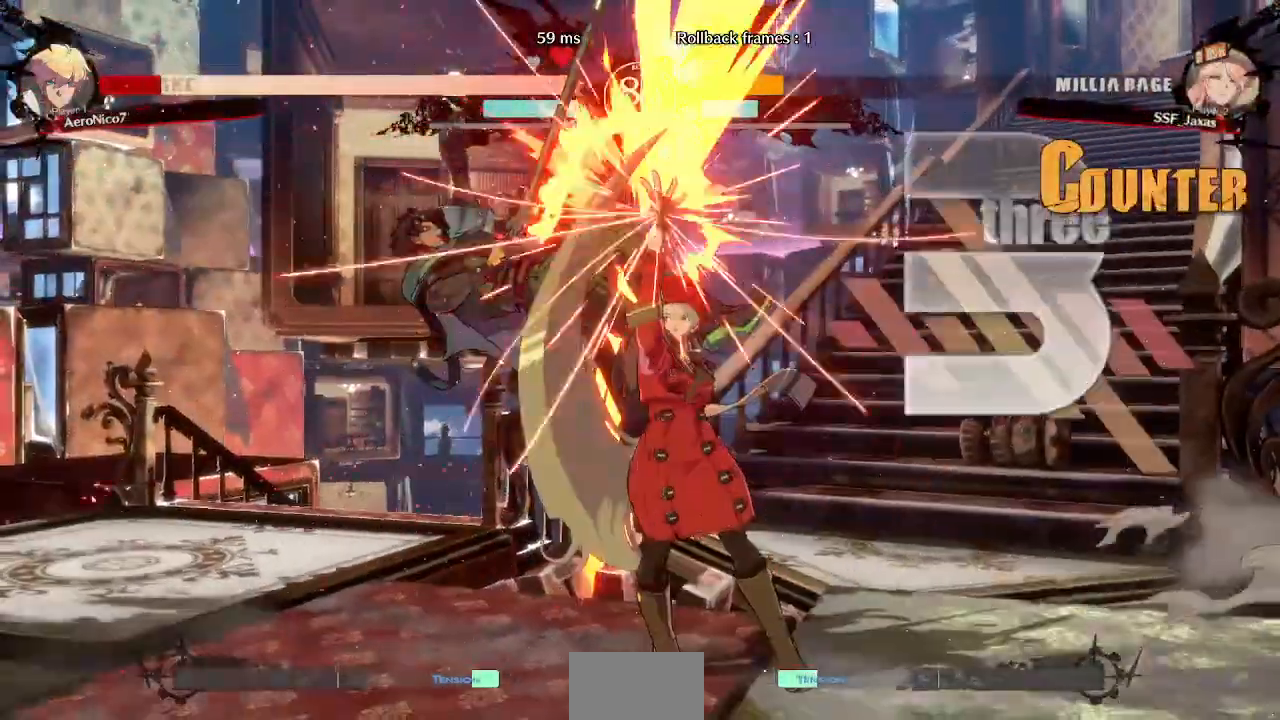
Gameplay with a controller (arcade stick); each line is a JSON object with the inputs held at the frame after it (dt_ms = milliseconds from this image to that frame). "events" lists button and stick changes between this image and that frame as [ms after this image, input, new state], when the widget could be followed in between. Not read: L3 R3 SELECT START.
{"dt_ms": 480, "buttons": ["R2", "DPAD_LEFT"]}
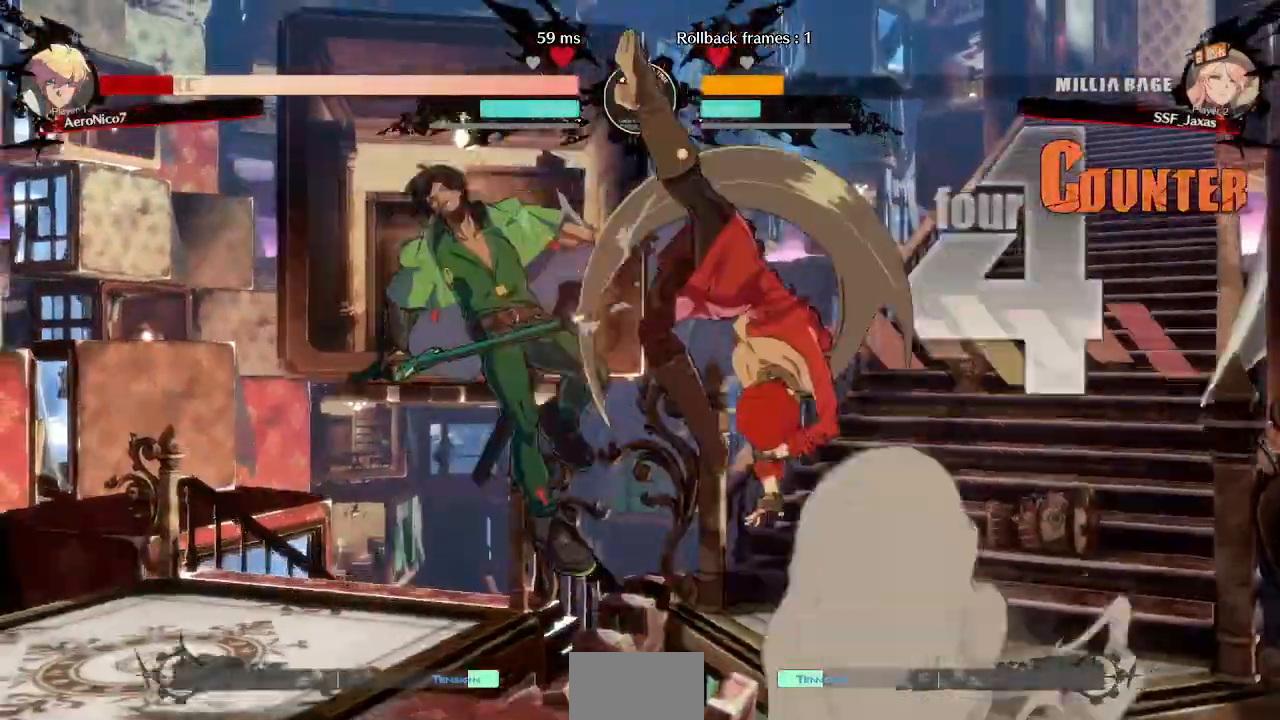
{"dt_ms": 520, "buttons": ["SQUARE"], "events": [[80, "R2", "up"], [320, "DPAD_UP", "down"], [400, "DPAD_LEFT", "up"], [400, "DPAD_UP", "up"], [400, "SQUARE", "down"]]}
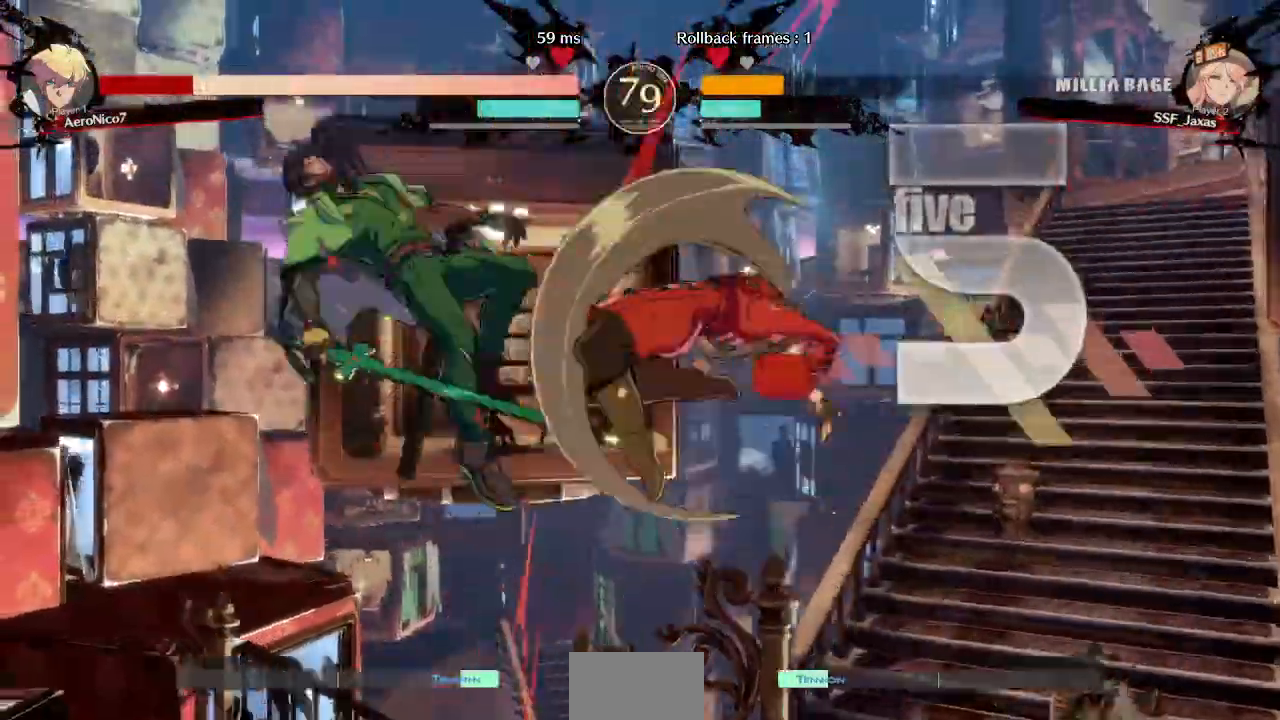
{"dt_ms": 480, "buttons": ["DPAD_DOWN", "DPAD_LEFT"]}
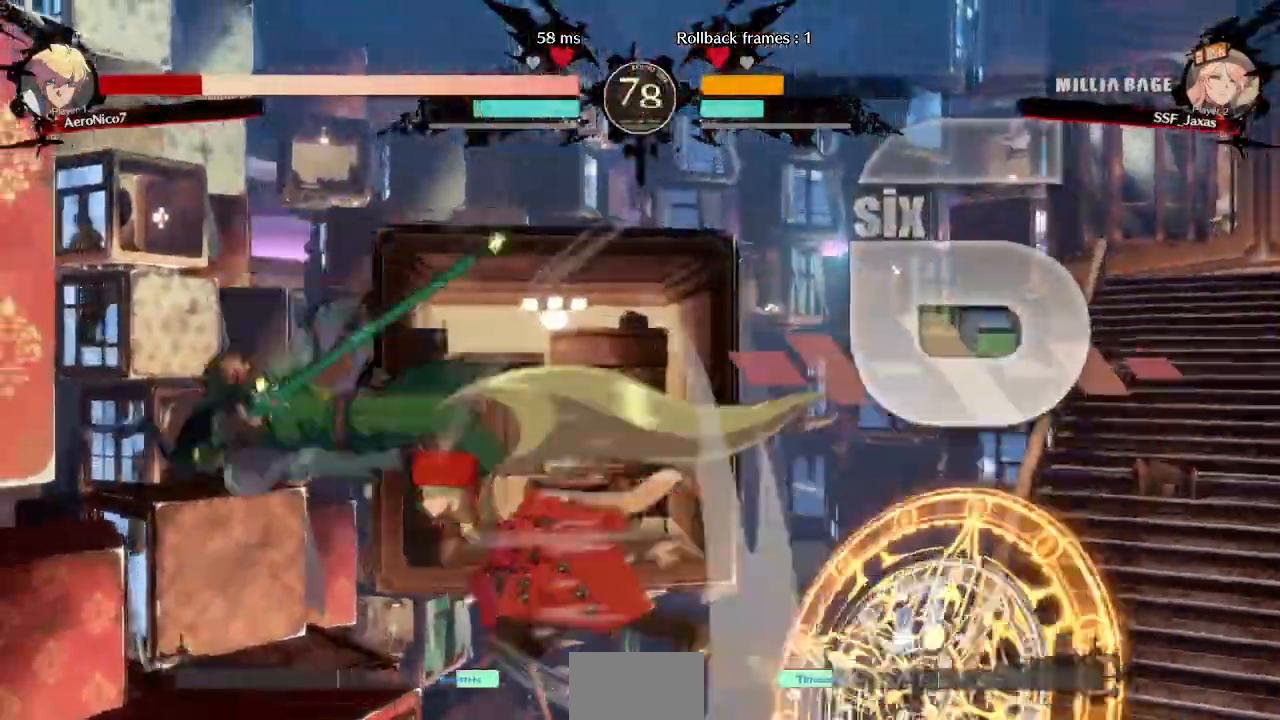
{"dt_ms": 520, "buttons": ["DPAD_RIGHT"], "events": [[80, "DPAD_DOWN", "up"], [160, "R1", "down"], [200, "DPAD_LEFT", "up"], [240, "DPAD_RIGHT", "down"], [360, "R1", "up"]]}
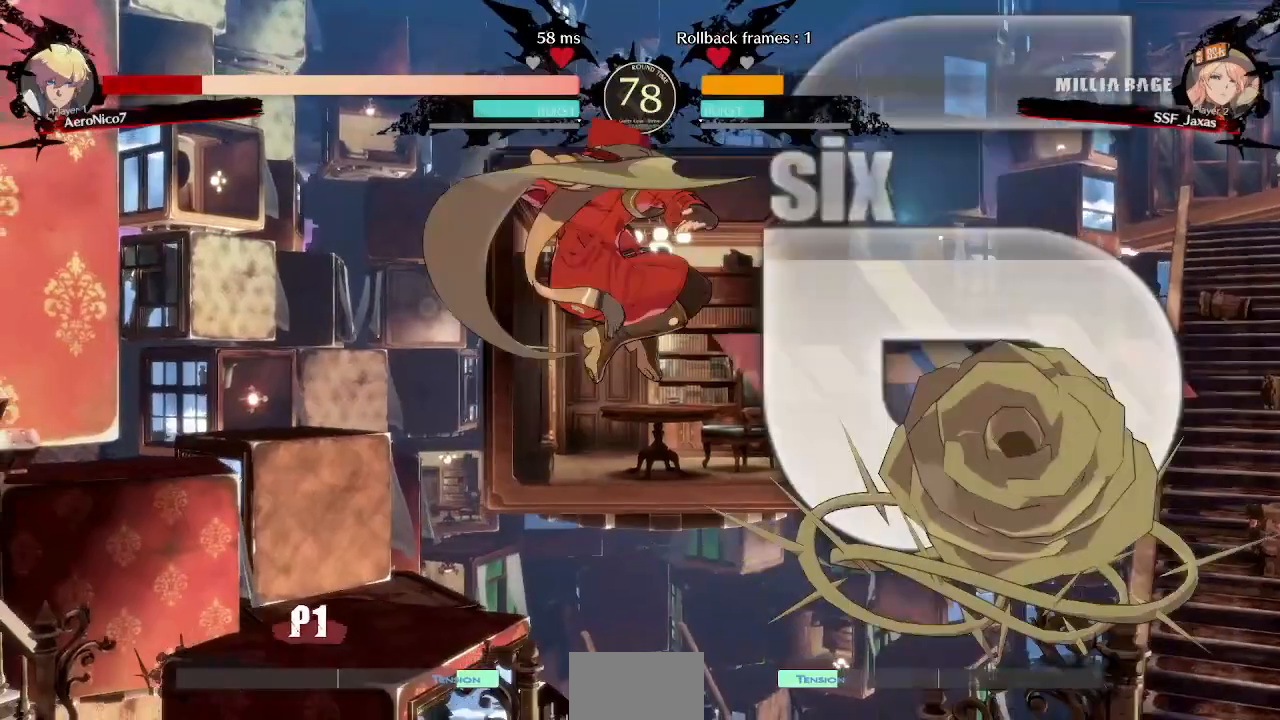
{"dt_ms": 480, "buttons": ["DPAD_DOWN", "DPAD_RIGHT"]}
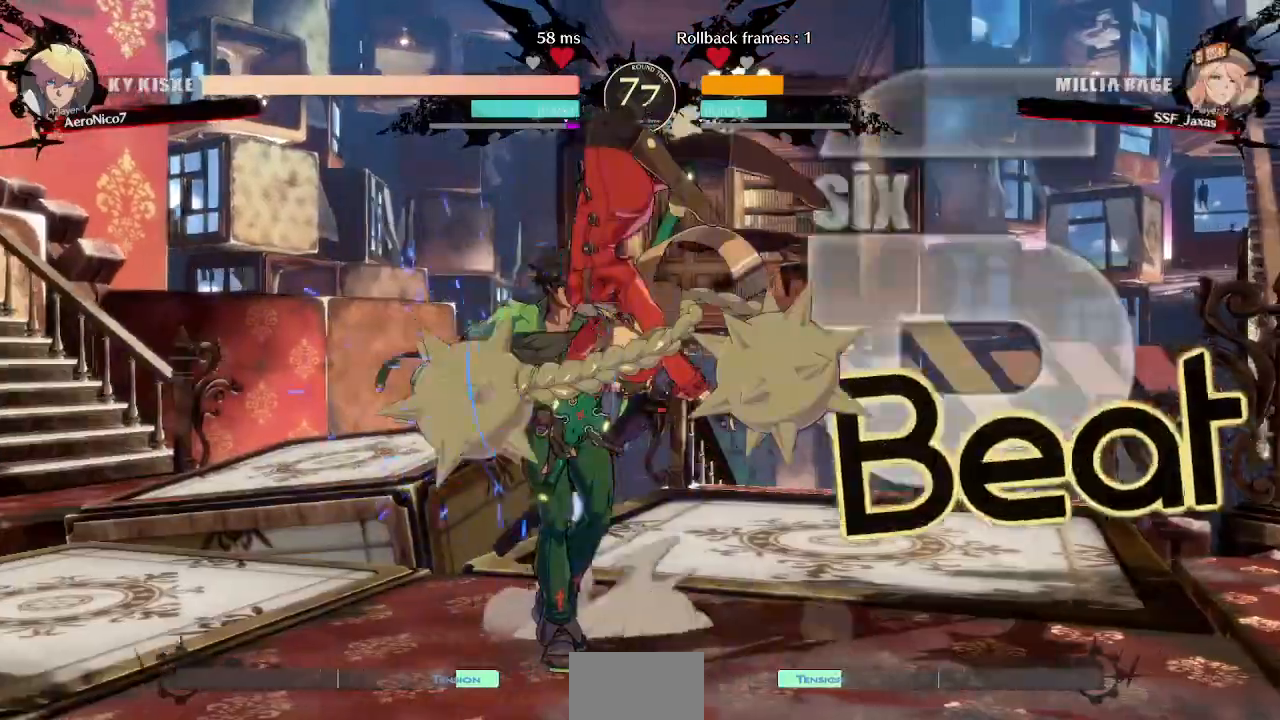
{"dt_ms": 520, "buttons": ["DPAD_LEFT"]}
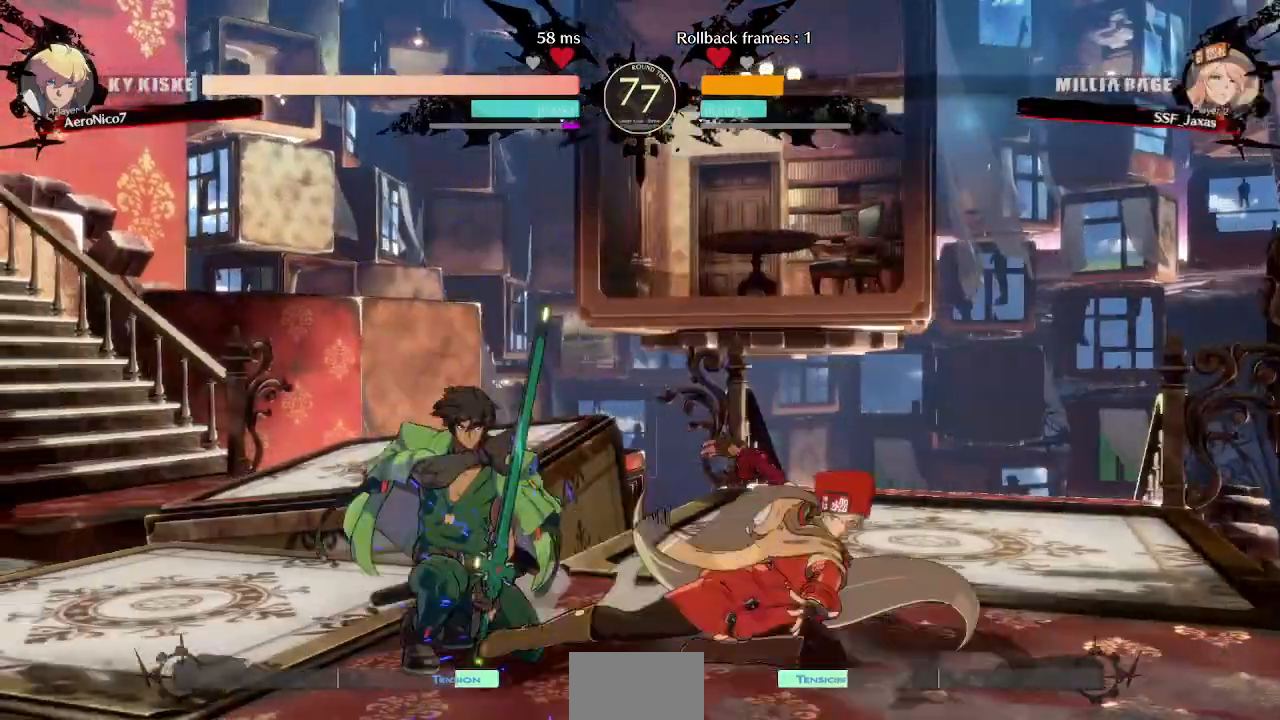
{"dt_ms": 480, "buttons": [], "events": [[240, "R2", "down"], [320, "DPAD_LEFT", "up"], [320, "R2", "up"]]}
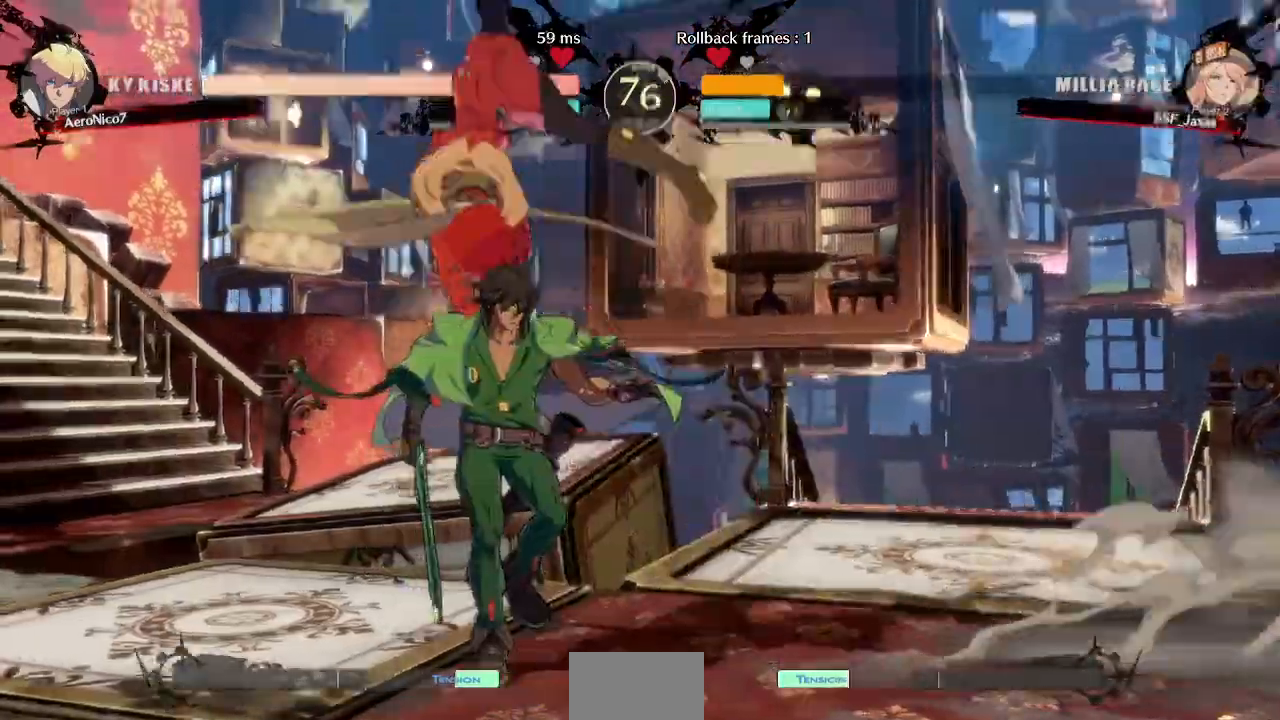
{"dt_ms": 520, "buttons": []}
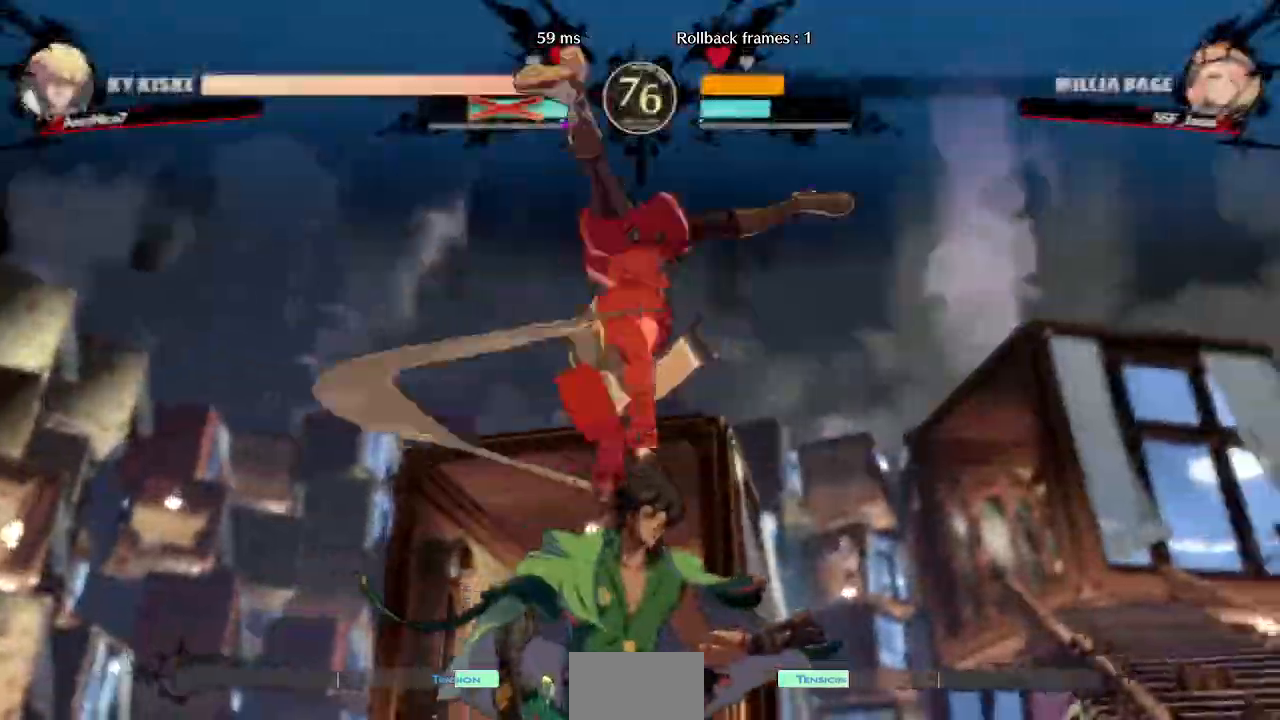
{"dt_ms": 1000, "buttons": ["DPAD_LEFT"]}
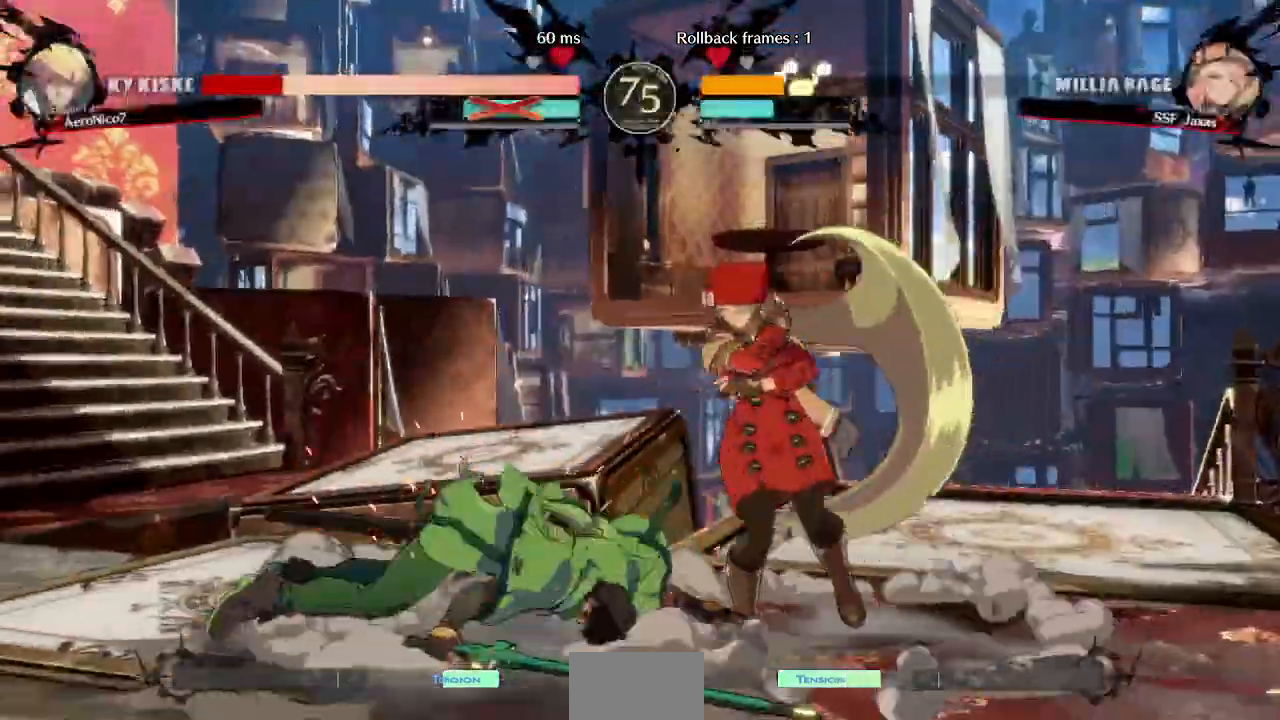
{"dt_ms": 480, "buttons": ["DPAD_LEFT"]}
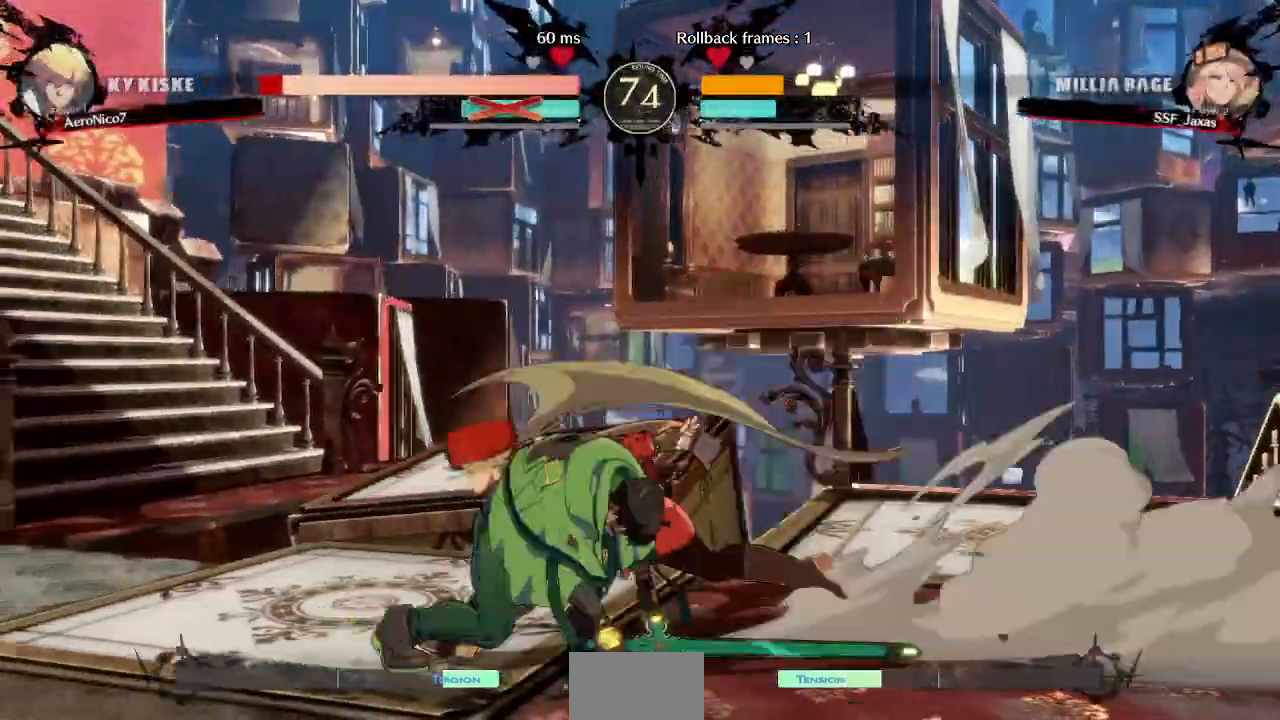
{"dt_ms": 1000, "buttons": ["DPAD_RIGHT"]}